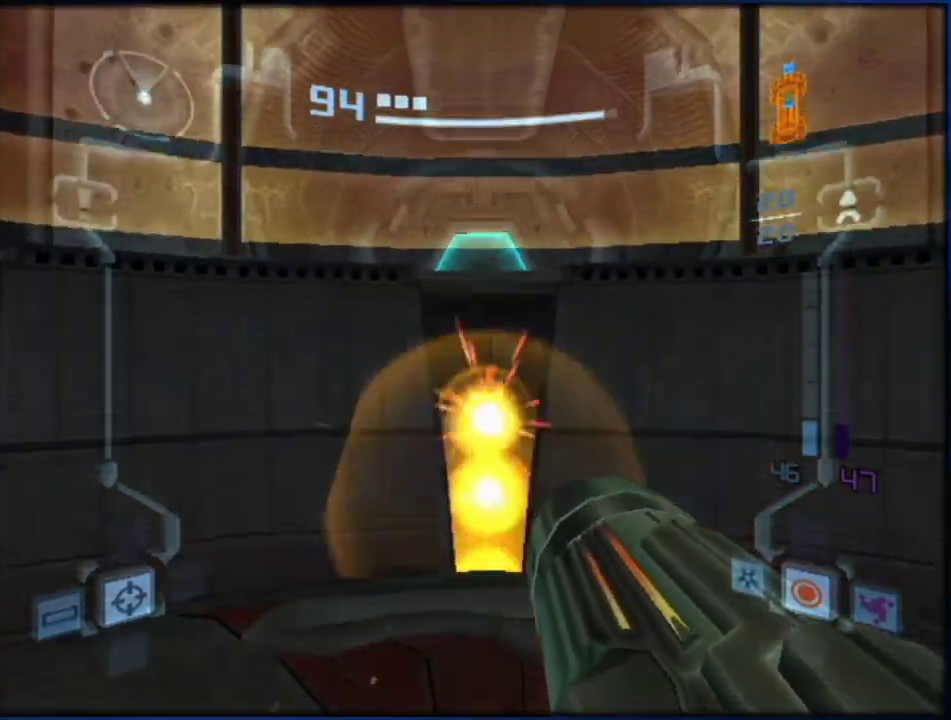
Gameplay with a controller (Nintendo layout); each line is a JSON object with the inputs held at the frame after it. "events" lists button and stick changes between this image and that frame as [ms after this image, input, new state], when the widget could be followed in between. Not read: L3 R3.
{"buttons": ["L1"], "left_stick": "up-right", "right_stick": "center", "events": [[83, "A", "down"], [150, "A", "up"], [200, "A", "down"], [300, "A", "up"], [350, "A", "down"], [350, "L1", "down"], [383, "left_stick", "up"], [433, "A", "up"], [433, "left_stick", "up-right"]]}
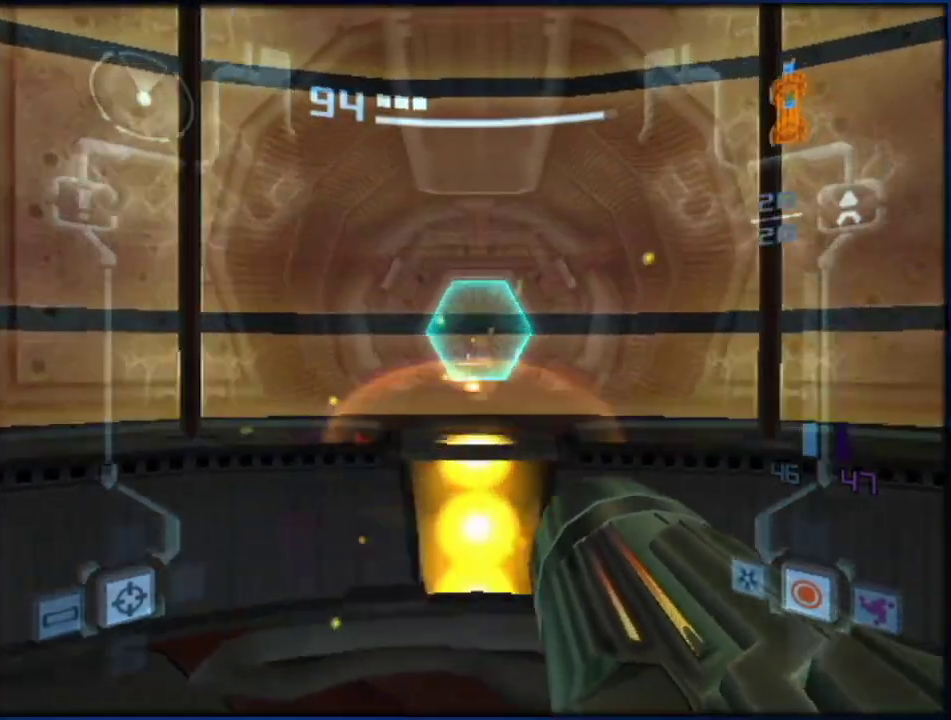
{"buttons": [], "left_stick": "up", "right_stick": "center", "events": [[50, "left_stick", "up"], [200, "A", "down"], [300, "A", "up"], [333, "X", "down"], [383, "X", "up"], [433, "L1", "up"]]}
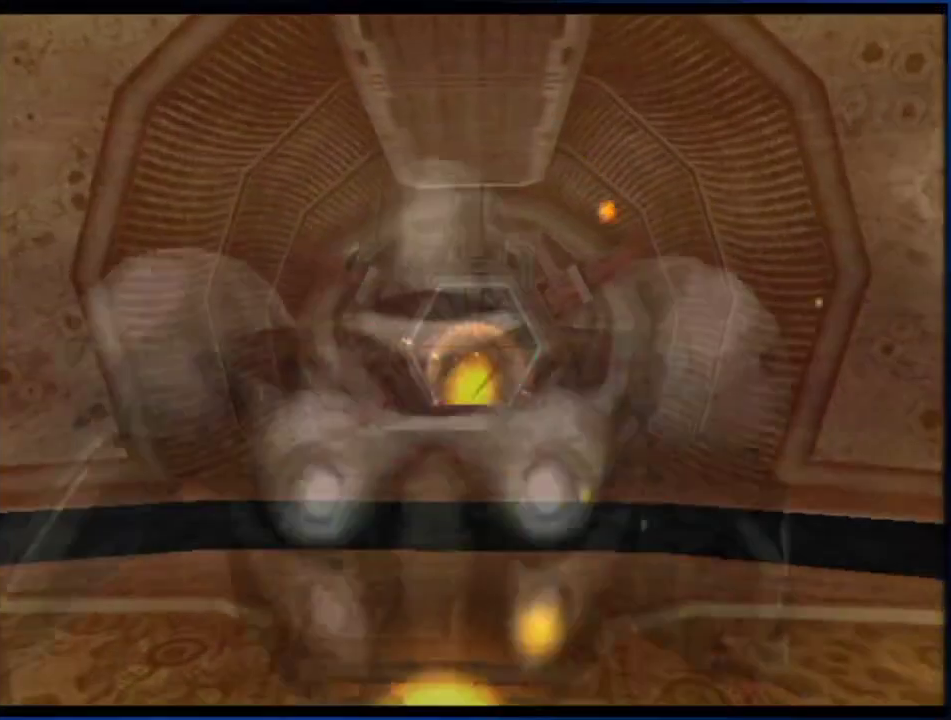
{"buttons": [], "left_stick": "up", "right_stick": "center", "events": []}
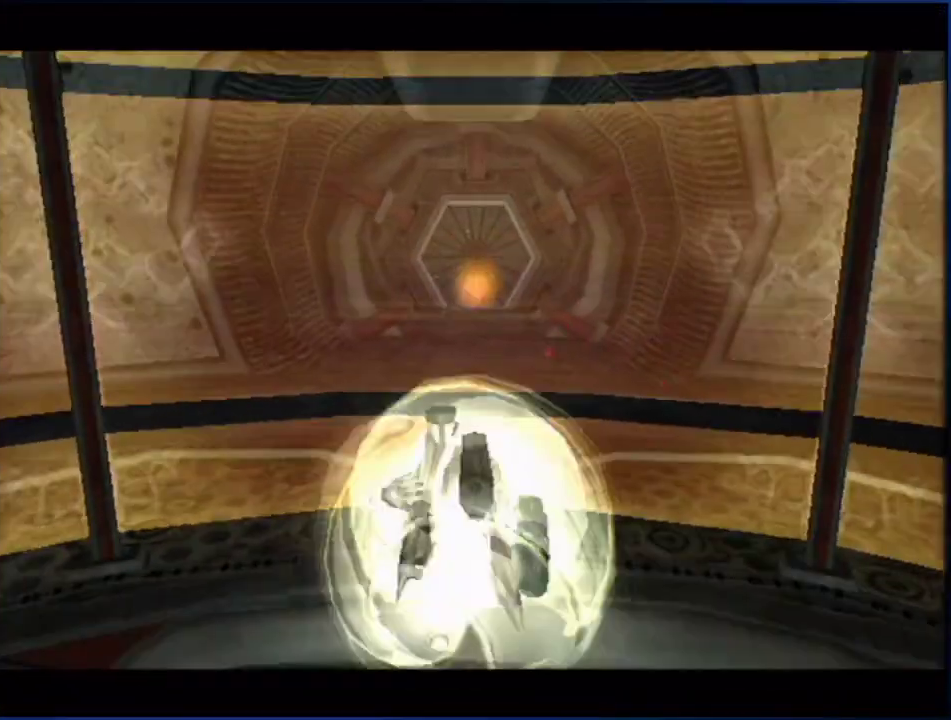
{"buttons": ["B"], "left_stick": "up", "right_stick": "center"}
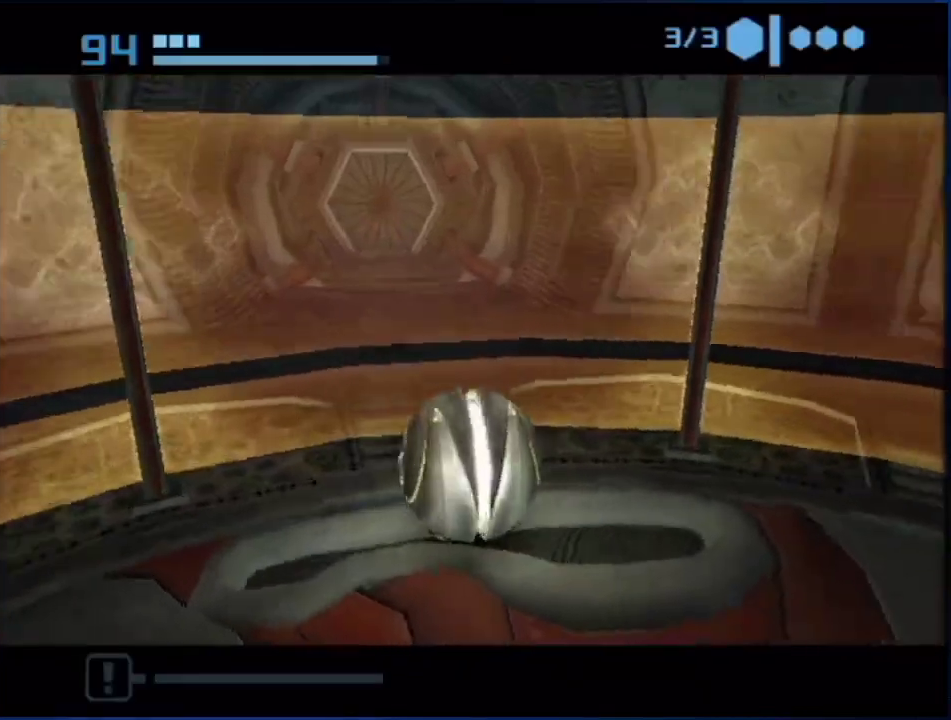
{"buttons": ["B"], "left_stick": "up-left", "right_stick": "center"}
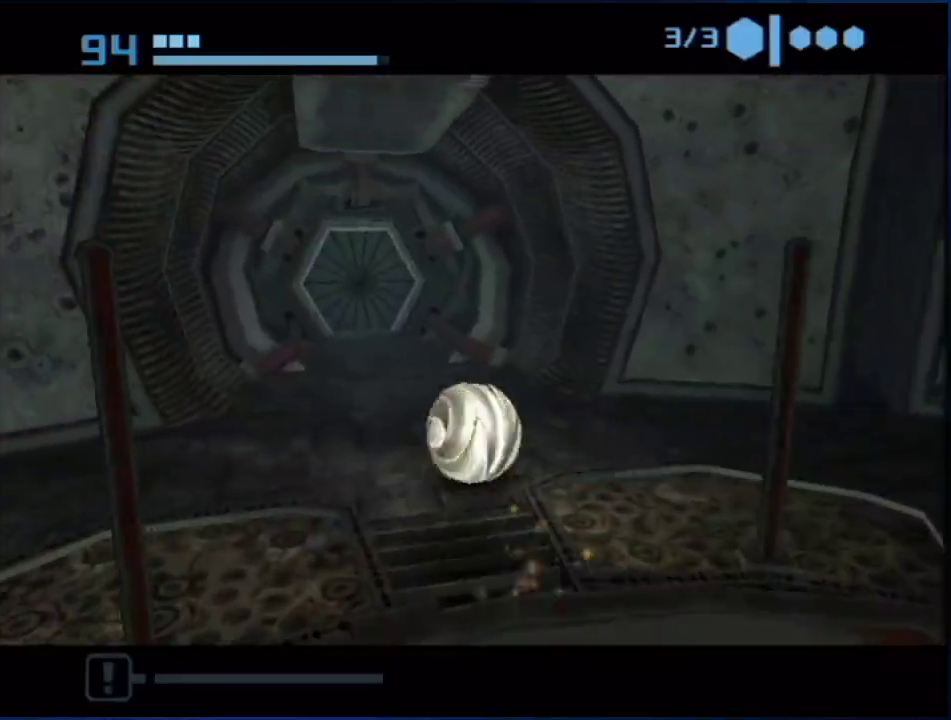
{"buttons": ["B"], "left_stick": "up-right", "right_stick": "center", "events": [[83, "left_stick", "up"], [383, "left_stick", "center"], [450, "left_stick", "up-right"]]}
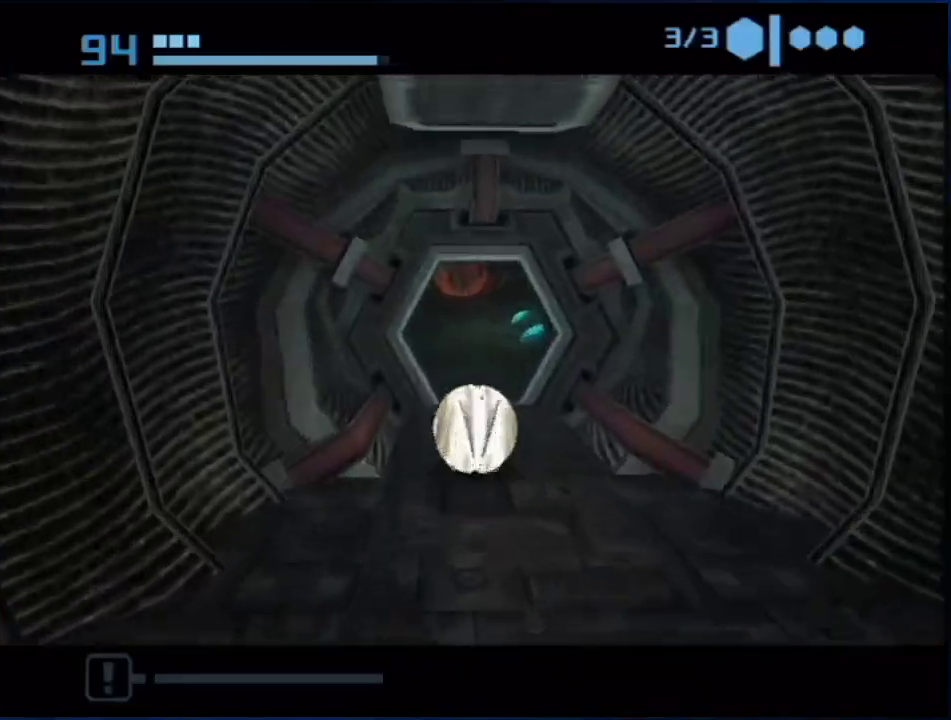
{"buttons": ["B"], "left_stick": "up-left", "right_stick": "center", "events": [[17, "left_stick", "up"], [467, "left_stick", "up-left"]]}
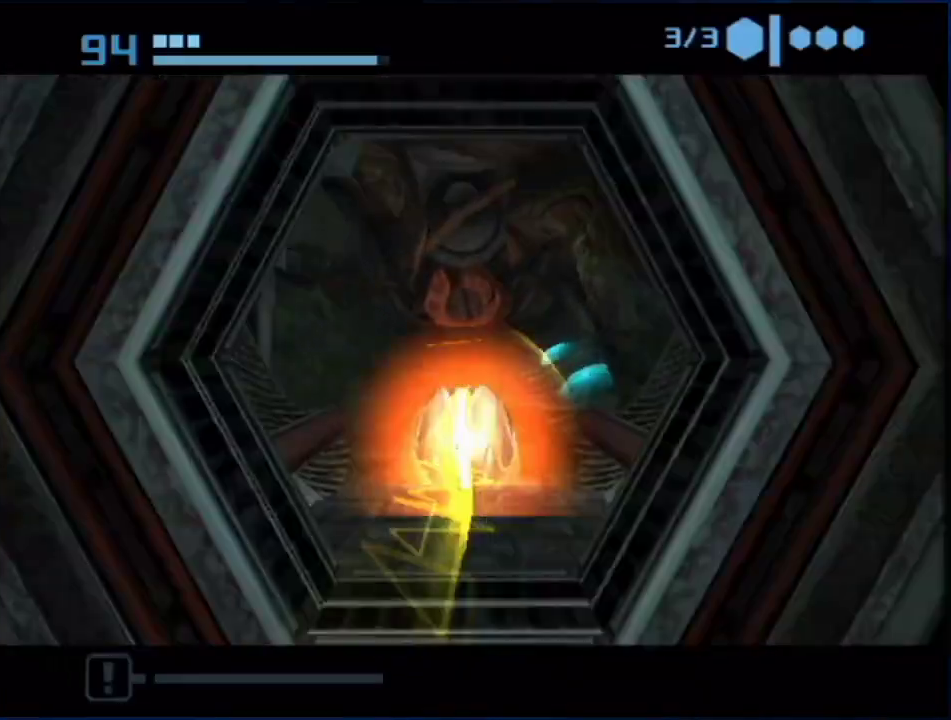
{"buttons": ["B"], "left_stick": "up", "right_stick": "center", "events": [[17, "left_stick", "up"], [300, "B", "up"], [383, "B", "down"]]}
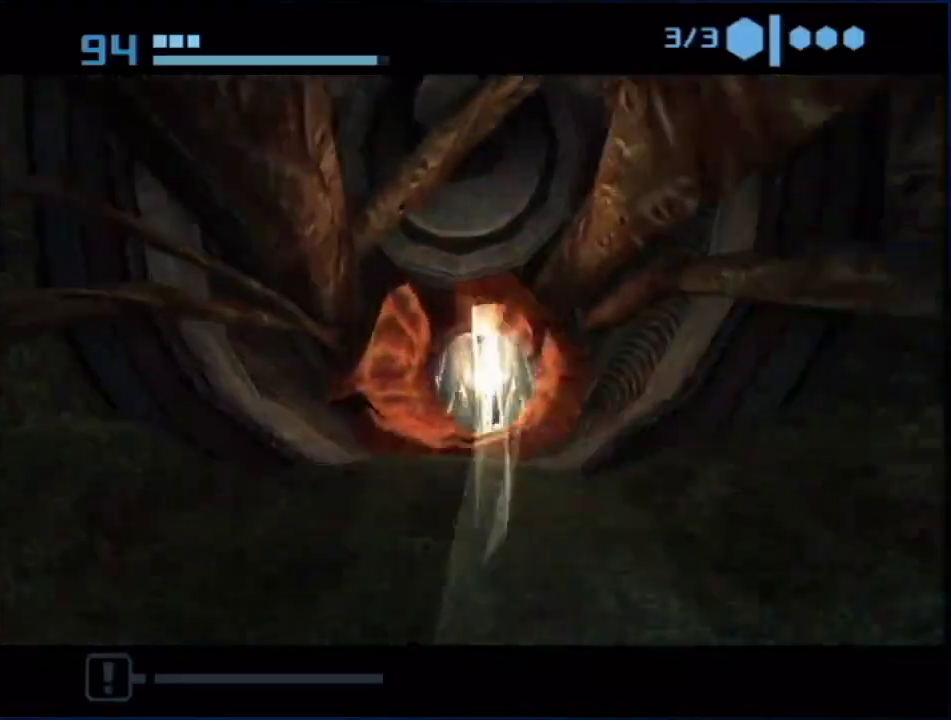
{"buttons": ["B"], "left_stick": "up", "right_stick": "center", "events": []}
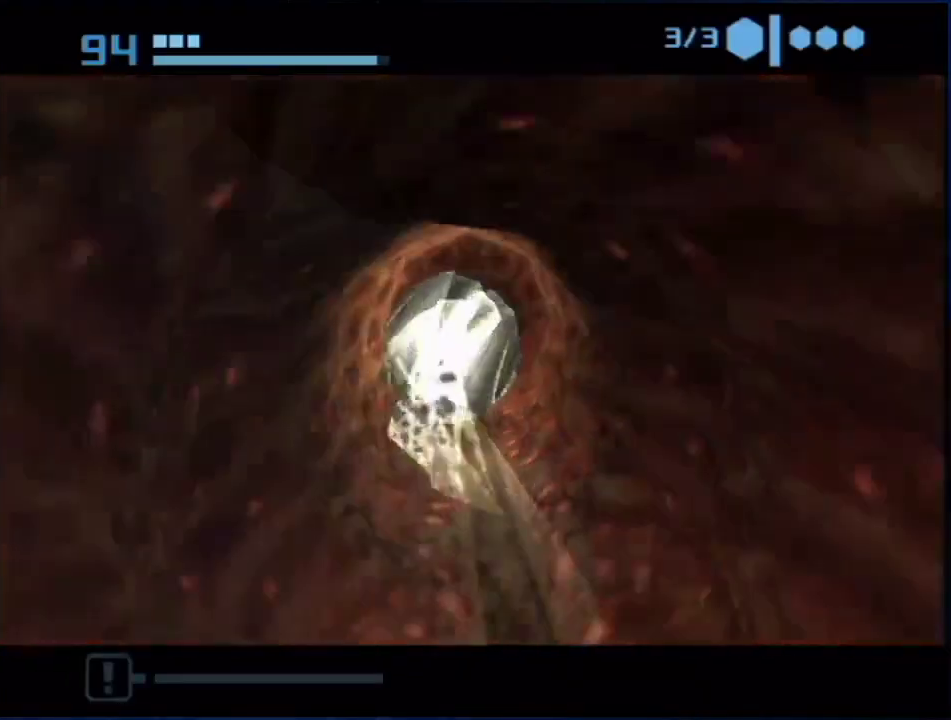
{"buttons": [], "left_stick": "left", "right_stick": "center", "events": [[50, "B", "up"], [100, "left_stick", "up-left"], [300, "left_stick", "left"]]}
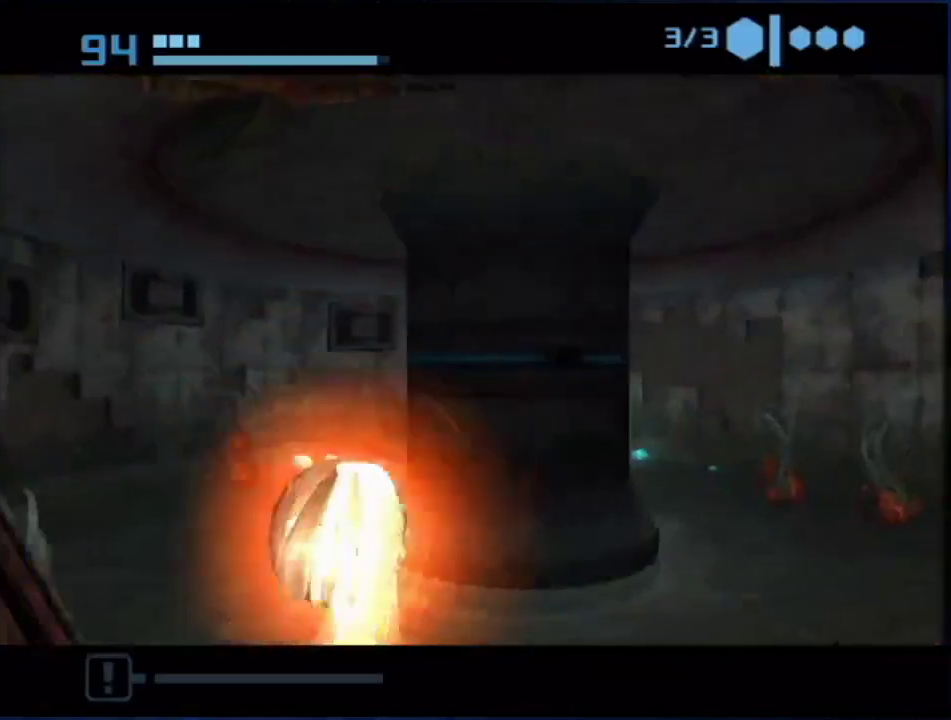
{"buttons": ["B"], "left_stick": "left", "right_stick": "center", "events": [[267, "B", "down"]]}
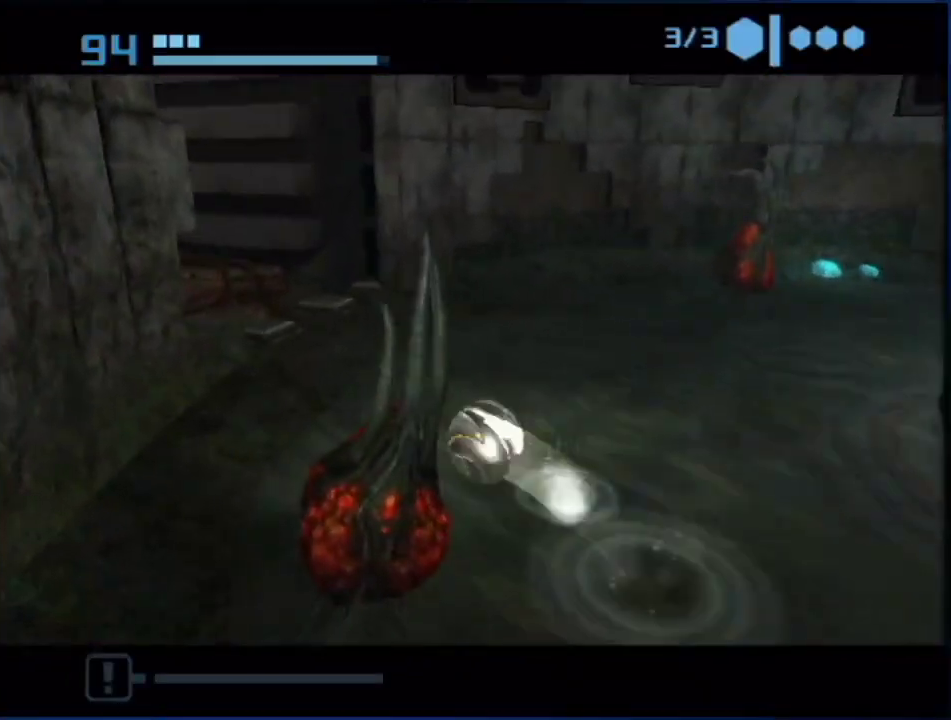
{"buttons": ["B"], "left_stick": "up-left", "right_stick": "center", "events": [[83, "left_stick", "up-left"], [150, "left_stick", "up"], [200, "B", "up"], [267, "B", "down"], [300, "left_stick", "up-left"]]}
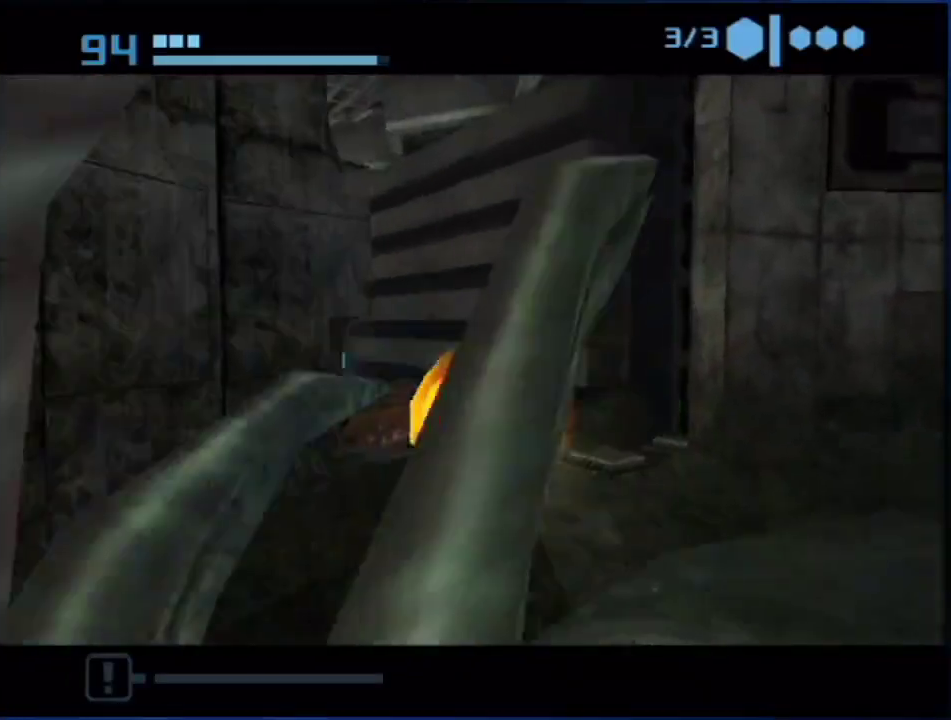
{"buttons": ["B"], "left_stick": "up", "right_stick": "center", "events": [[50, "B", "up"], [333, "B", "down"], [333, "left_stick", "up"]]}
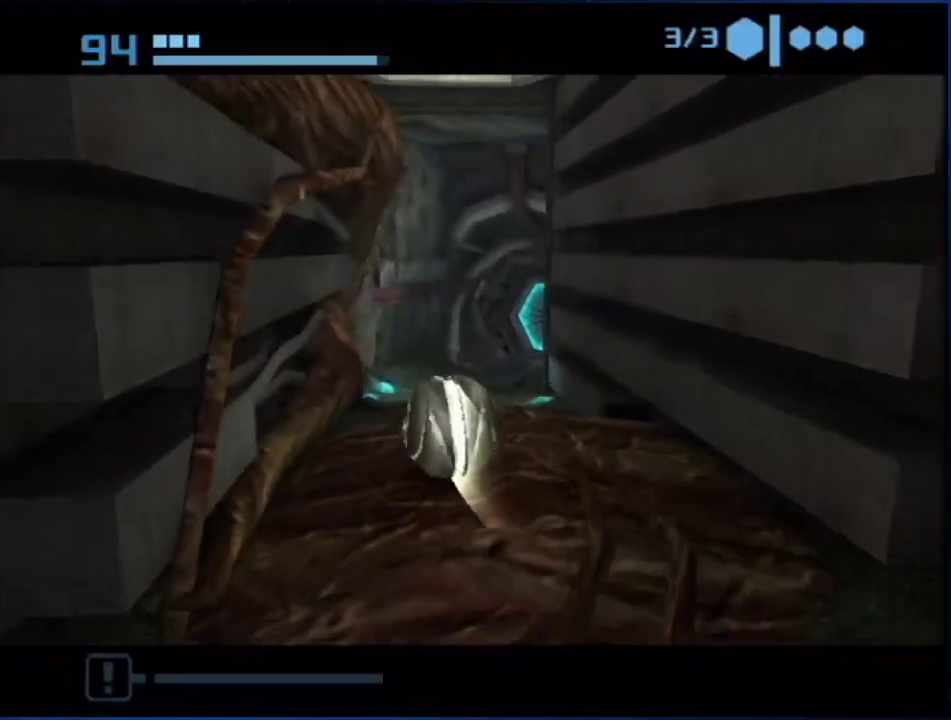
{"buttons": ["B"], "left_stick": "up", "right_stick": "center", "events": [[83, "left_stick", "up-right"], [200, "B", "up"], [267, "B", "down"], [483, "left_stick", "up"]]}
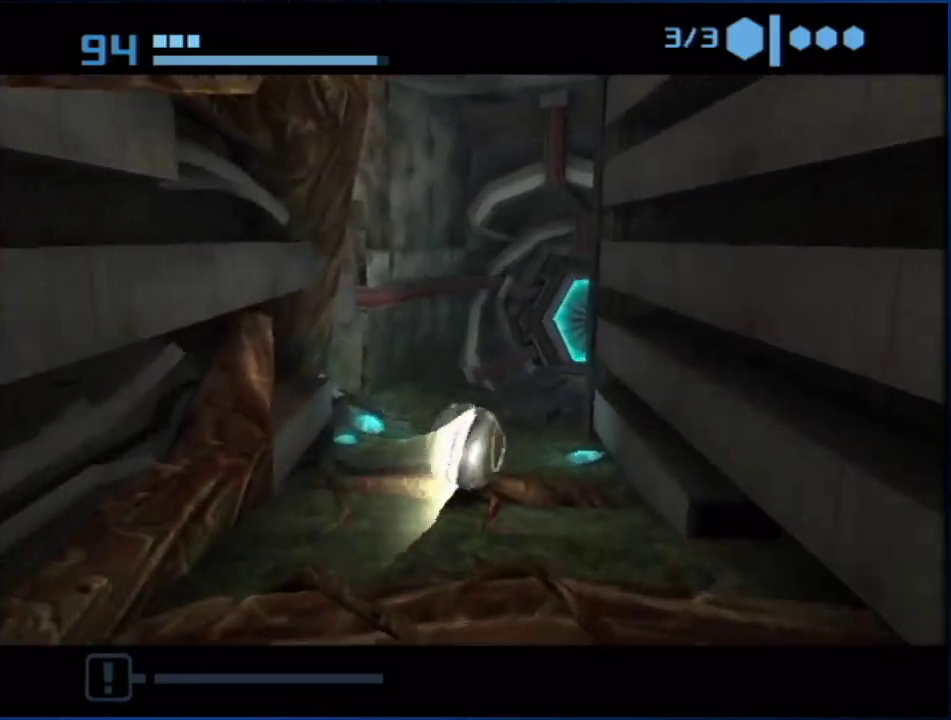
{"buttons": [], "left_stick": "up-right", "right_stick": "center", "events": [[300, "left_stick", "up-right"], [367, "B", "up"]]}
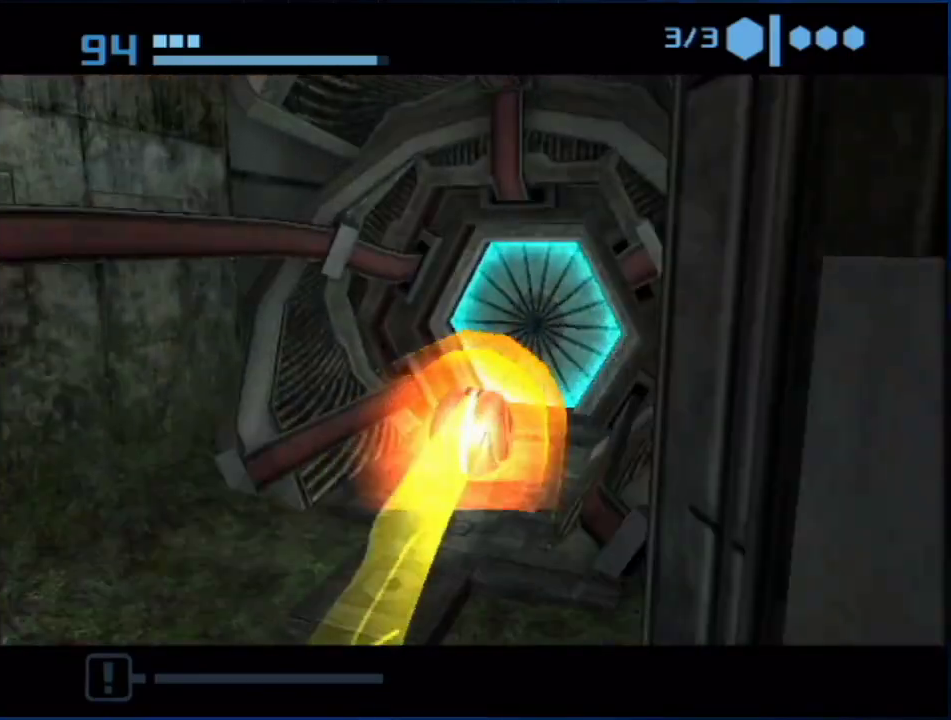
{"buttons": [], "left_stick": "down", "right_stick": "center", "events": [[17, "A", "down"], [50, "left_stick", "down-right"], [150, "left_stick", "down"], [167, "A", "up"]]}
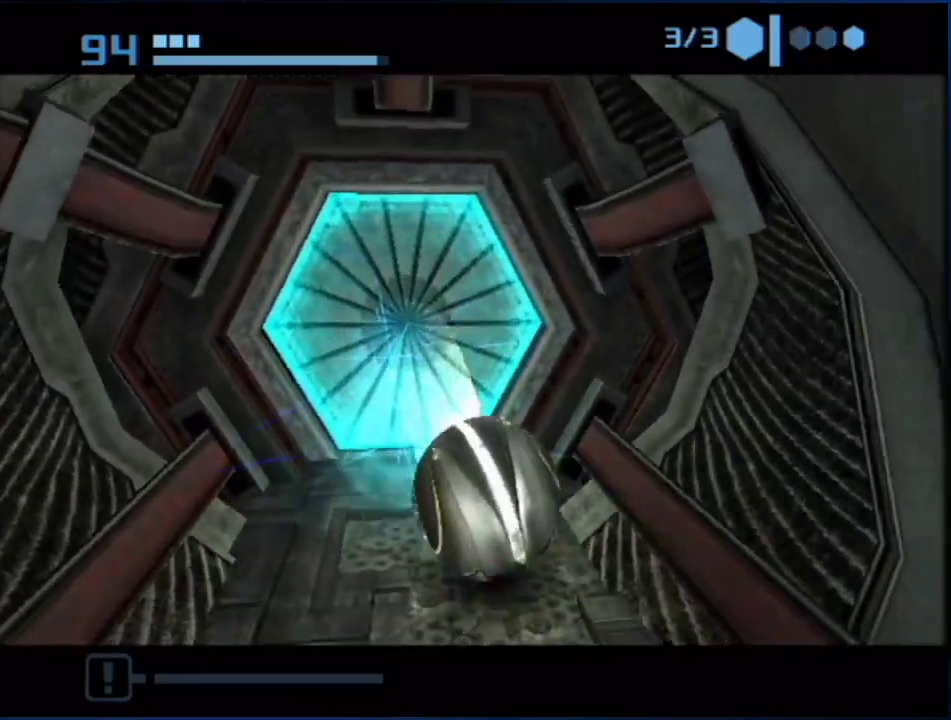
{"buttons": [], "left_stick": "center", "right_stick": "center", "events": [[50, "left_stick", "up"], [217, "left_stick", "center"]]}
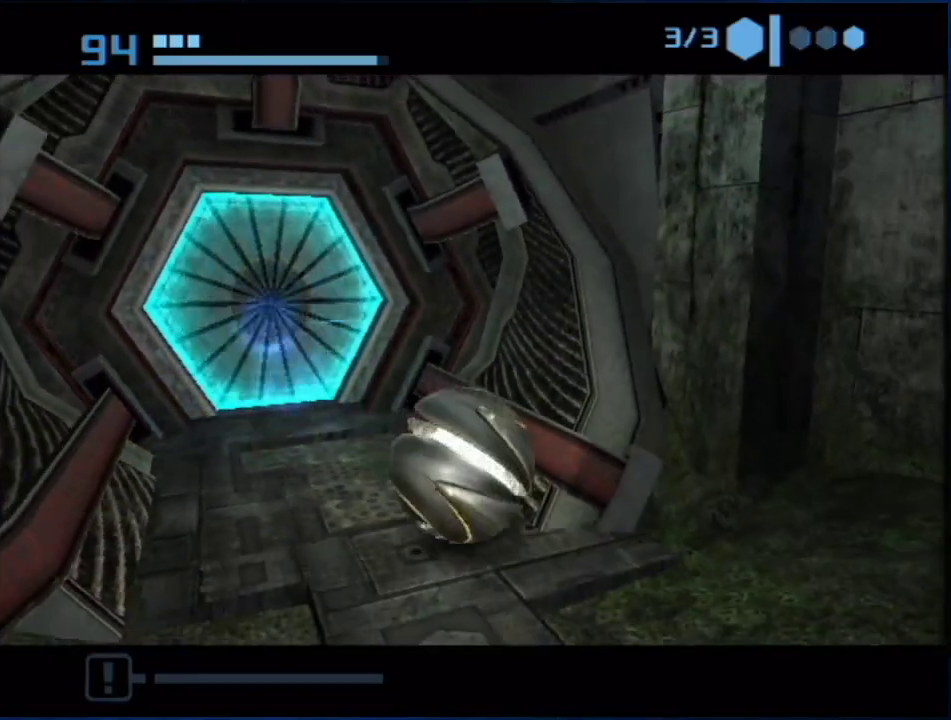
{"buttons": [], "left_stick": "center", "right_stick": "center"}
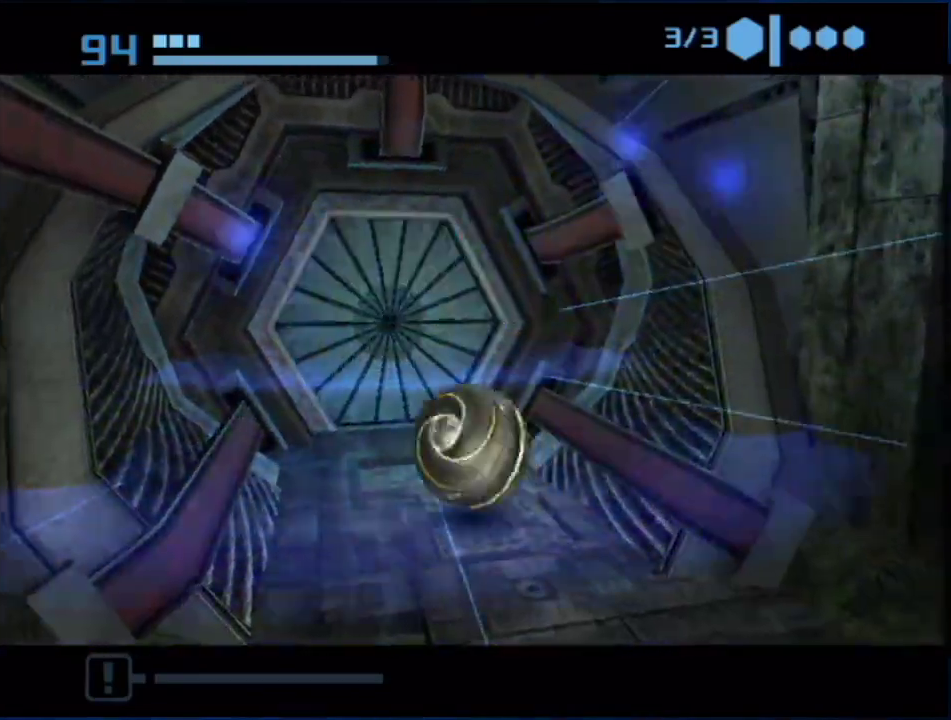
{"buttons": [], "left_stick": "center", "right_stick": "center"}
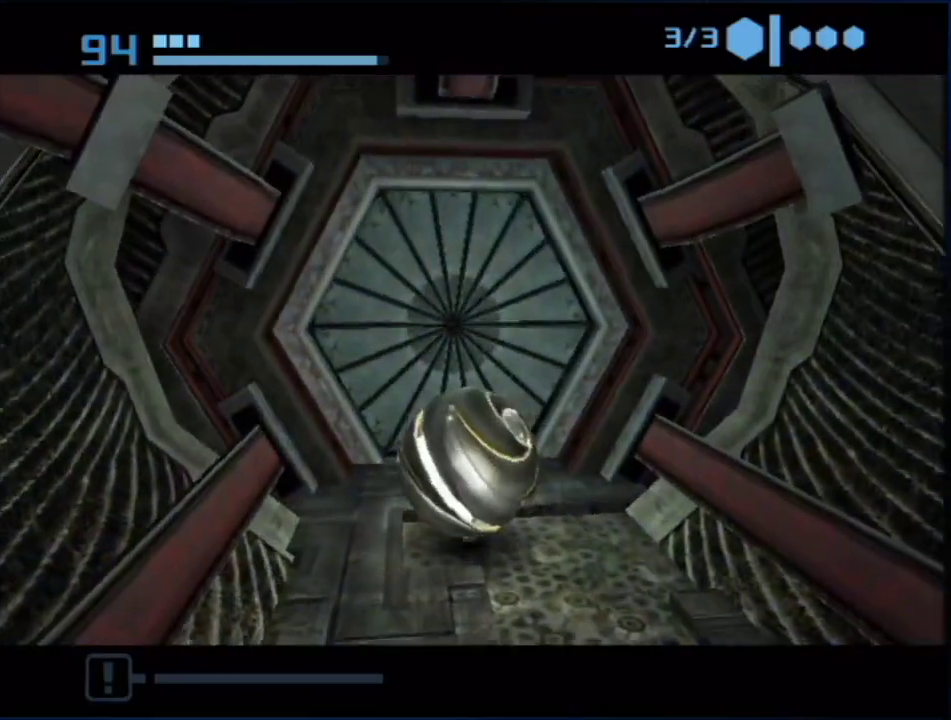
{"buttons": [], "left_stick": "center", "right_stick": "center", "events": [[233, "left_stick", "up"], [367, "left_stick", "center"]]}
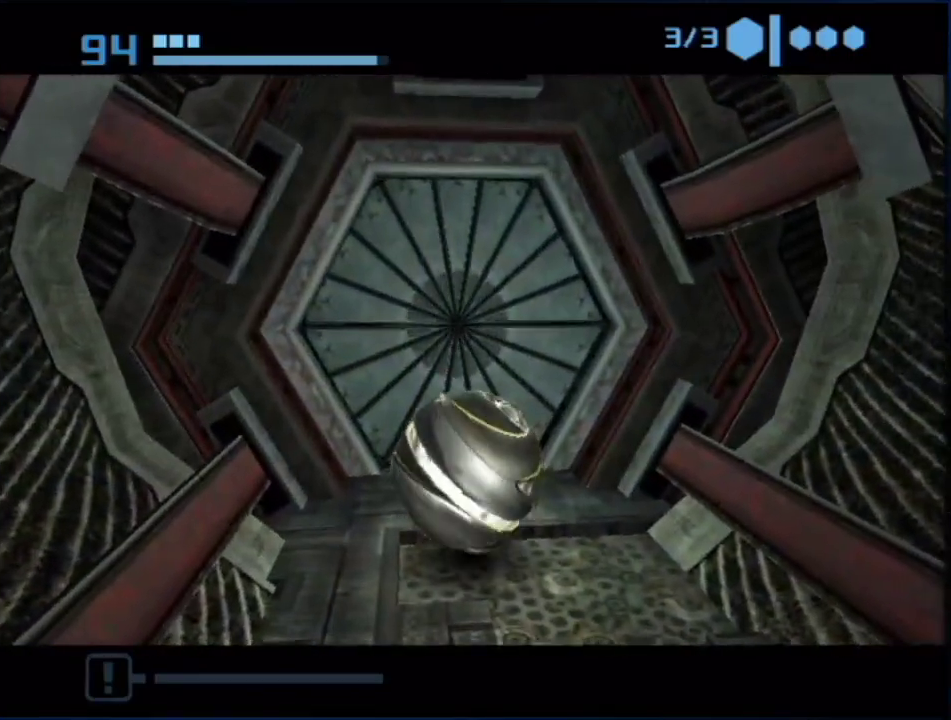
{"buttons": [], "left_stick": "center", "right_stick": "center", "events": [[167, "left_stick", "up"], [333, "left_stick", "center"]]}
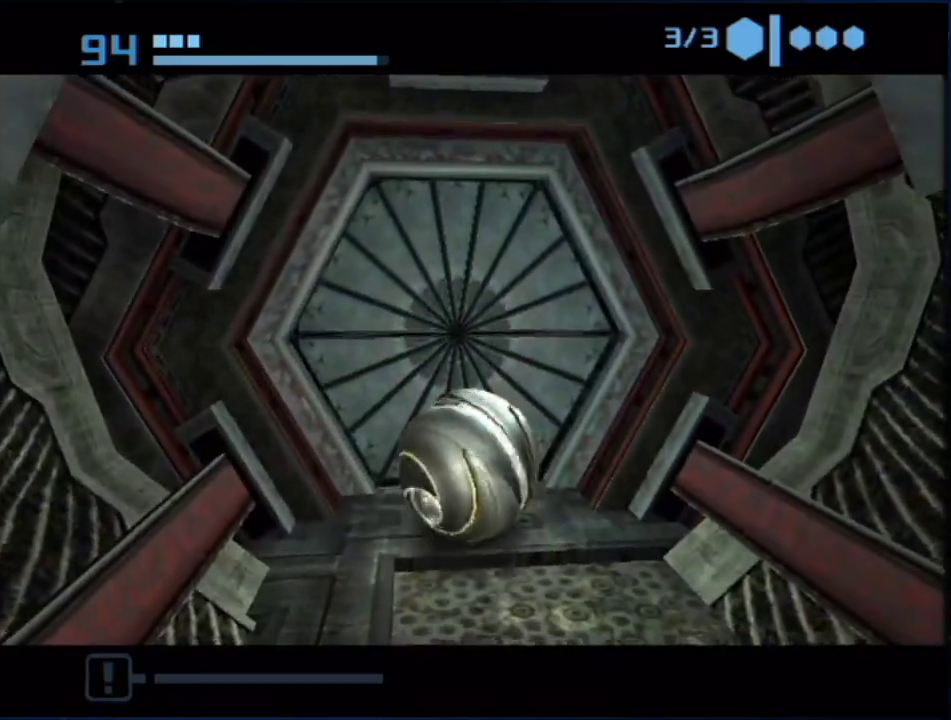
{"buttons": [], "left_stick": "center", "right_stick": "center", "events": []}
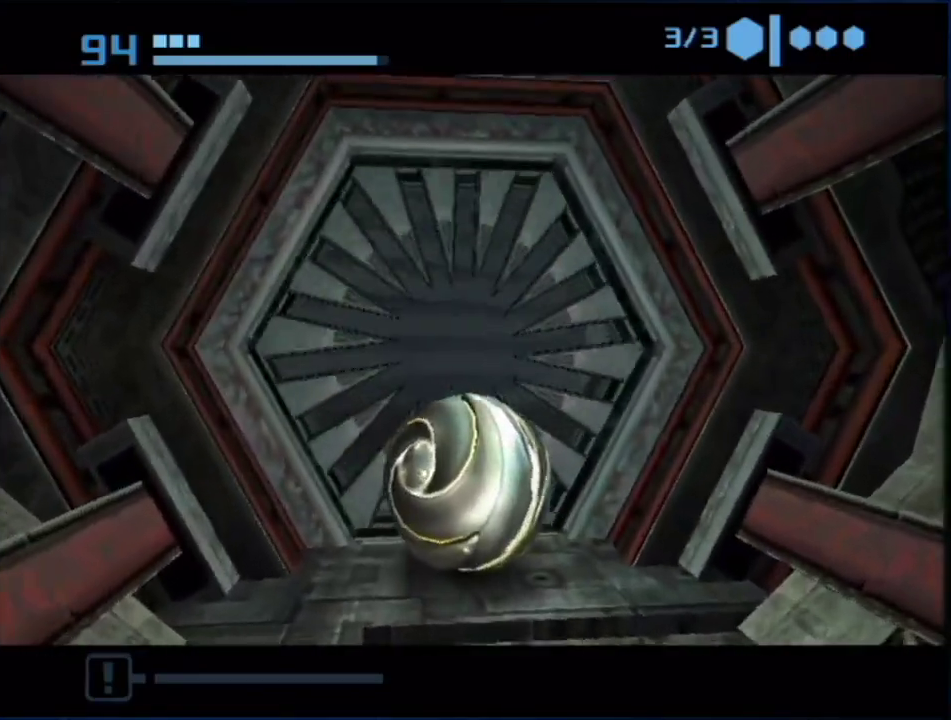
{"buttons": ["B"], "left_stick": "up-right", "right_stick": "center", "events": [[150, "left_stick", "up"], [250, "B", "down"], [483, "left_stick", "up-right"]]}
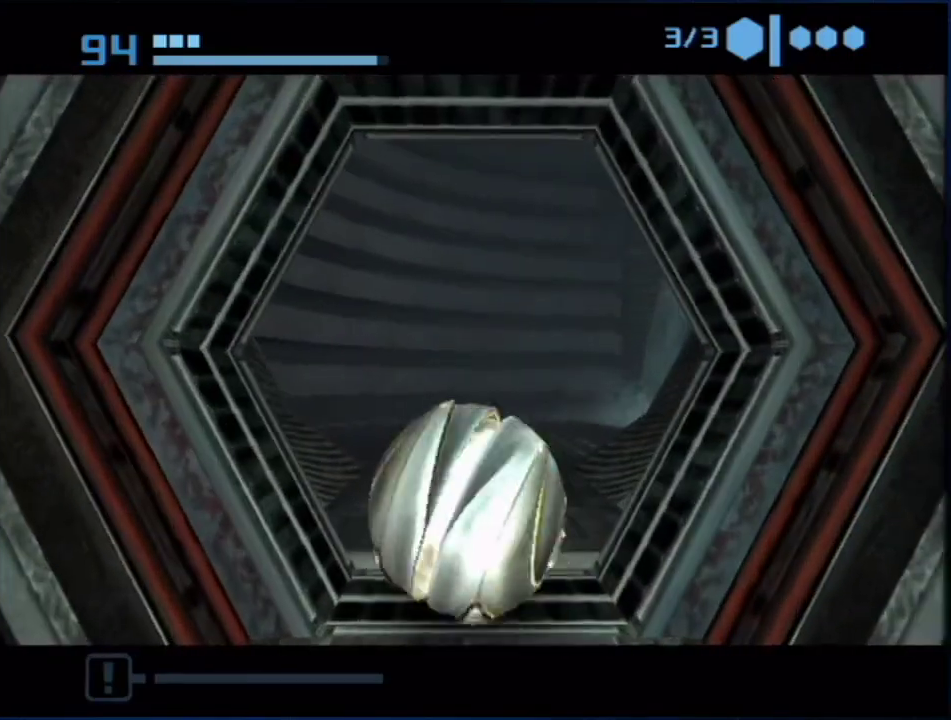
{"buttons": [], "left_stick": "up-left", "right_stick": "center", "events": [[83, "B", "up"], [133, "left_stick", "up"], [167, "B", "down"], [250, "left_stick", "up-right"], [300, "B", "up"], [417, "left_stick", "up-left"]]}
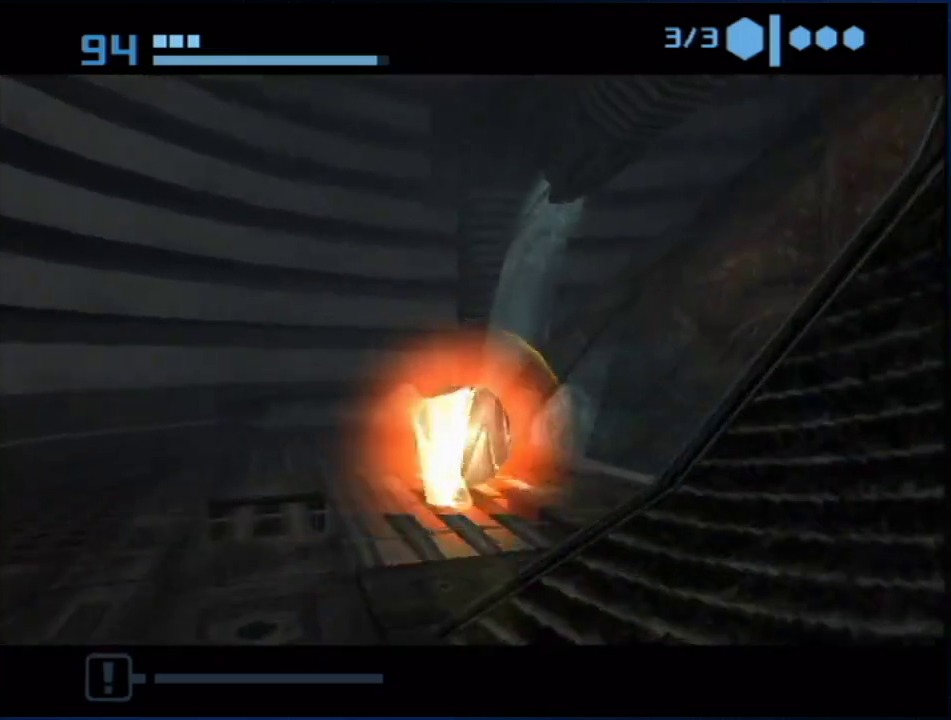
{"buttons": ["B"], "left_stick": "down-left", "right_stick": "center", "events": [[83, "left_stick", "up"], [133, "left_stick", "up-right"], [233, "B", "down"], [300, "left_stick", "up"], [367, "left_stick", "left"], [450, "left_stick", "down-left"]]}
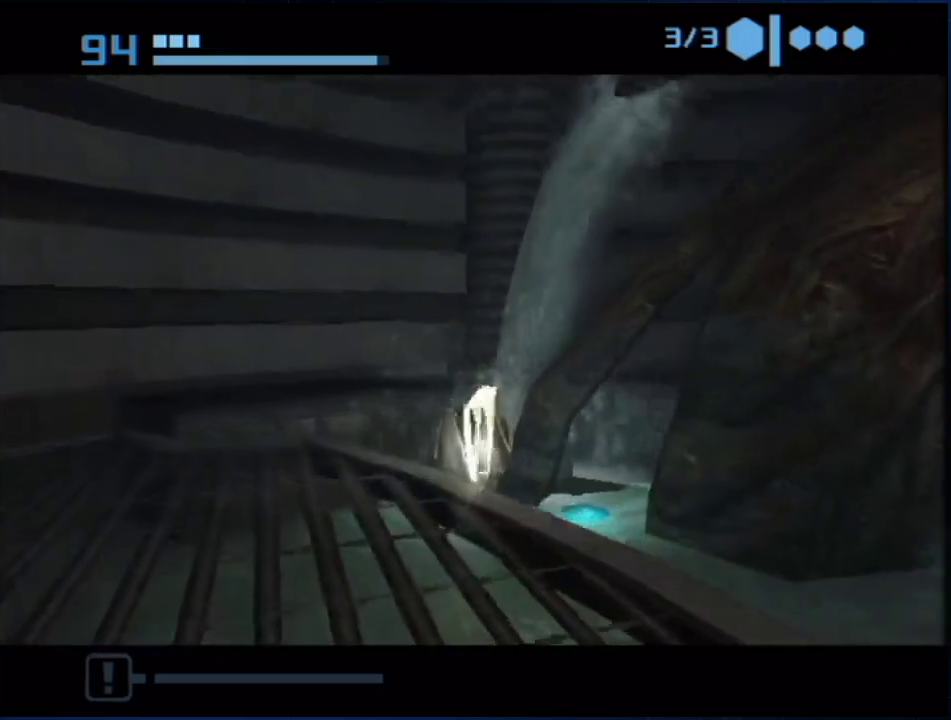
{"buttons": ["B"], "left_stick": "left", "right_stick": "center", "events": [[333, "B", "up"], [383, "B", "down"], [433, "left_stick", "left"]]}
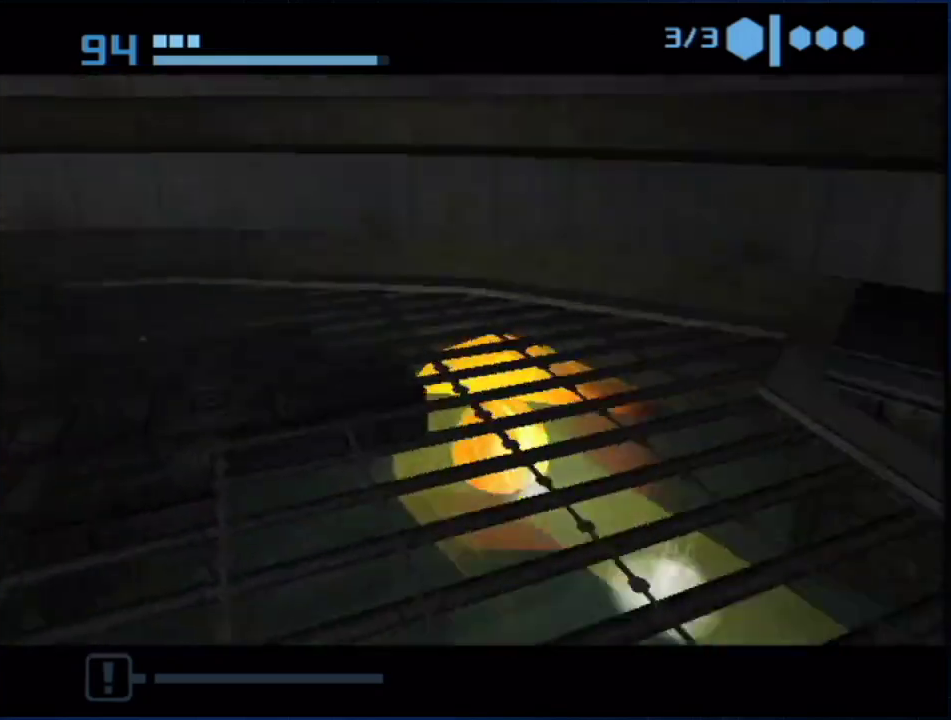
{"buttons": [], "left_stick": "down-right", "right_stick": "center", "events": [[117, "B", "up"], [300, "left_stick", "down-left"], [383, "left_stick", "down-right"]]}